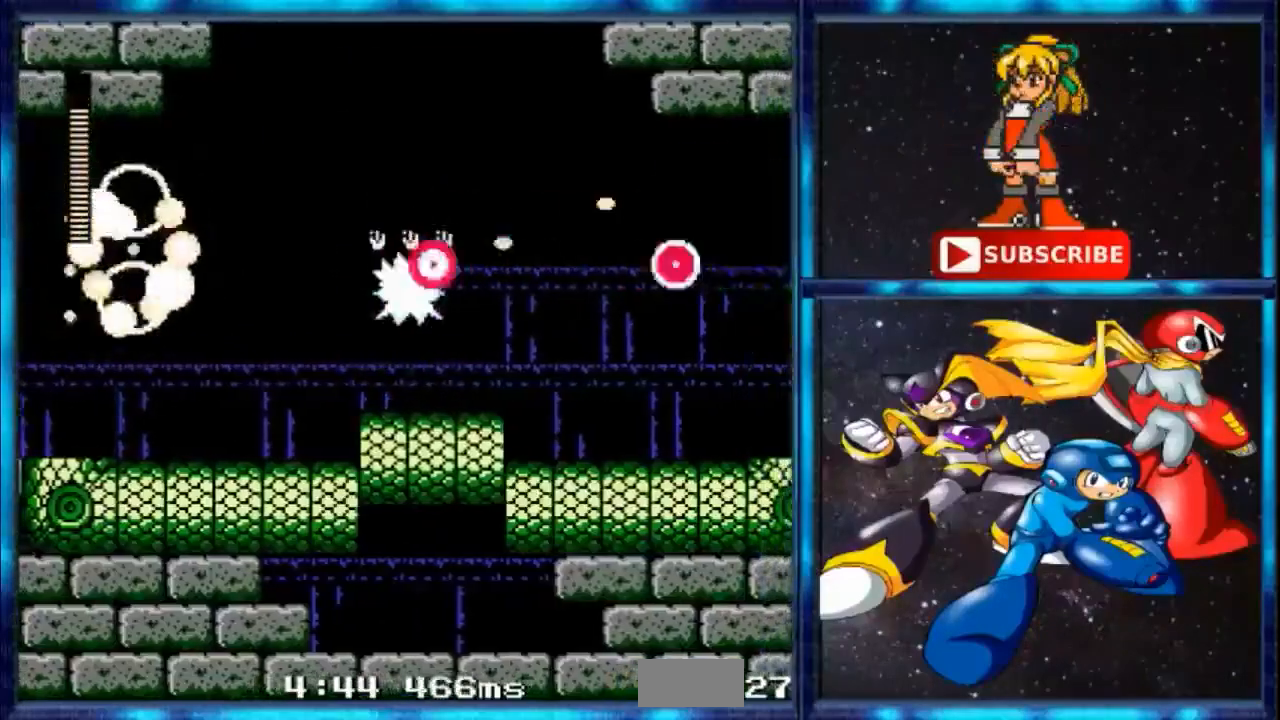
Gameplay with a controller; each line is a JSON object with the inputs held at the frame after it. "events" lists button and stick changes between this image and that frame as [ms after this image, input, new state], when the widget could be followed in between. Not read: DPAD_RIGHT L1 L3 R3.
{"buttons": [], "events": [[134, "A", "up"]]}
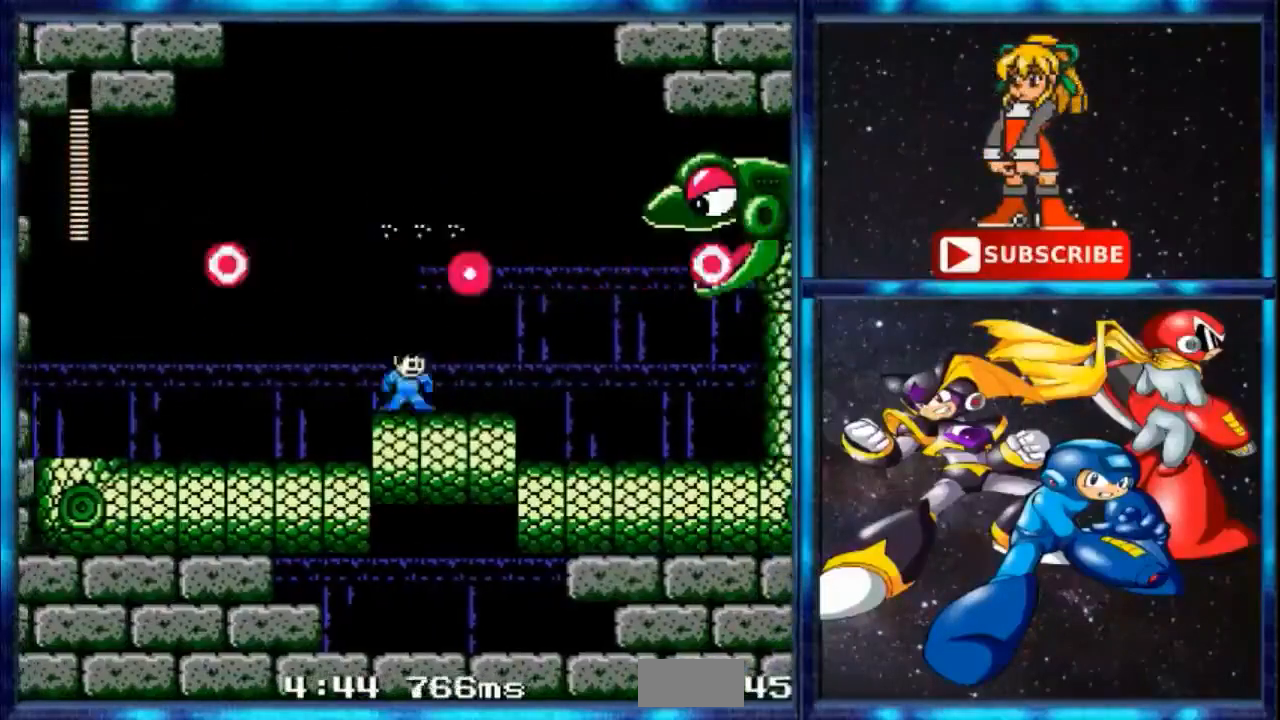
{"buttons": ["A"], "events": [[33, "B", "down"], [367, "A", "down"], [433, "B", "up"]]}
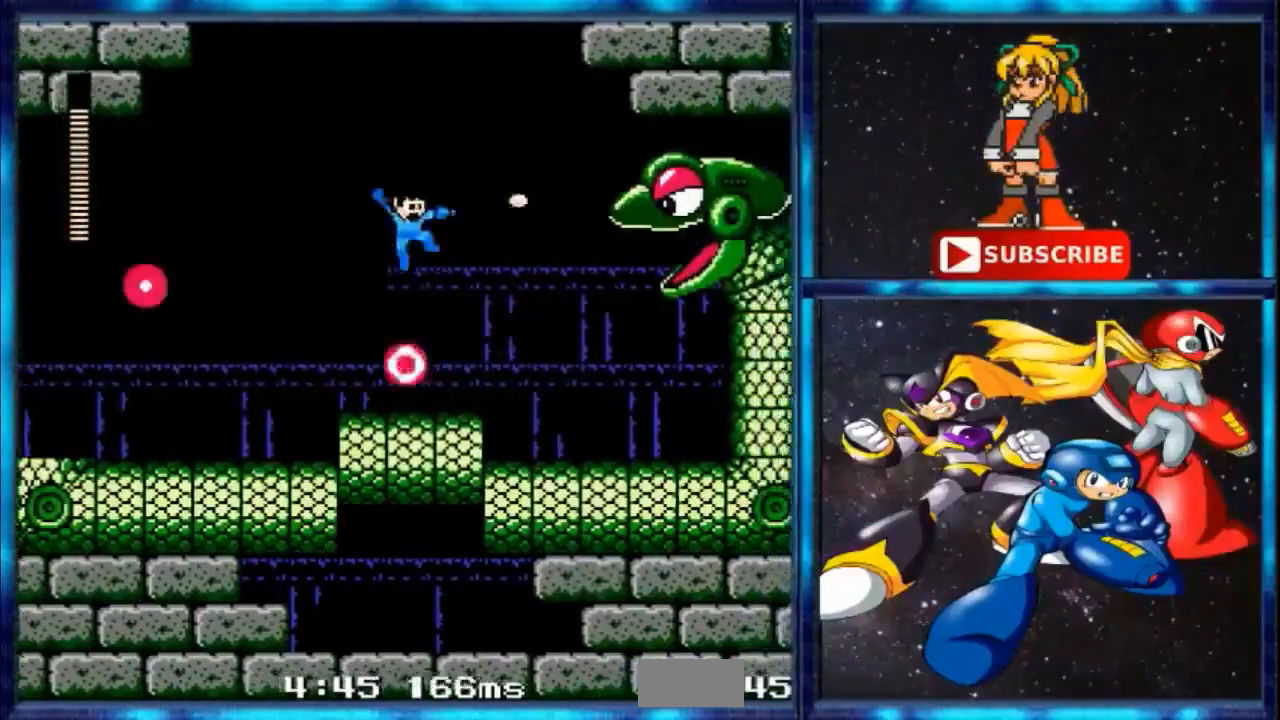
{"buttons": ["B"]}
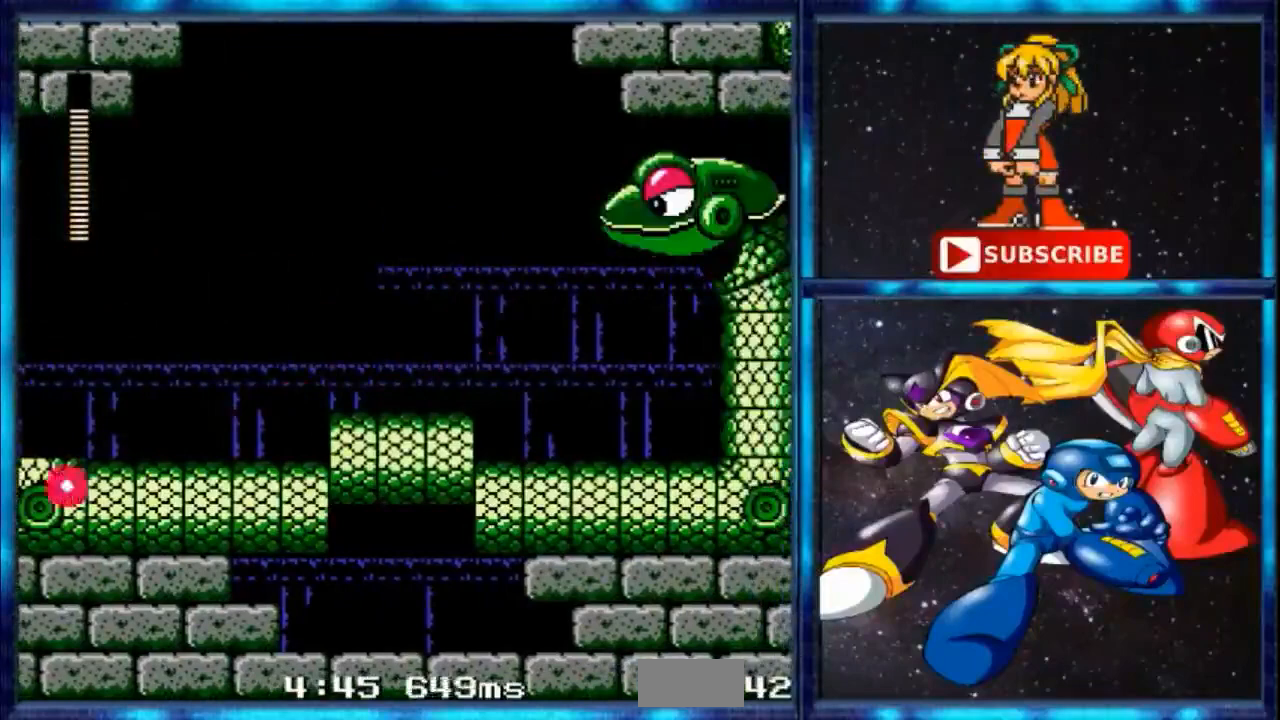
{"buttons": ["A"], "events": [[100, "A", "down"], [167, "B", "up"], [400, "A", "up"], [467, "A", "down"]]}
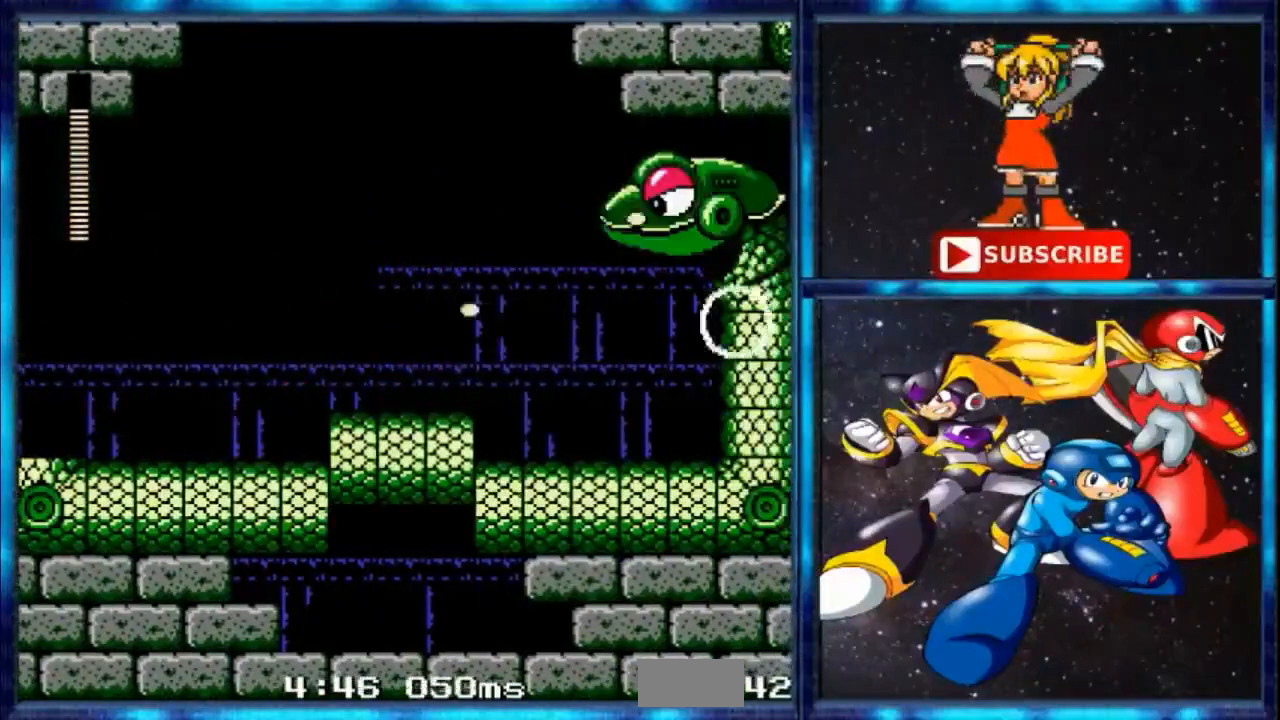
{"buttons": ["A", "B"], "events": [[100, "A", "up"], [134, "DPAD_LEFT", "down"], [200, "B", "down"], [234, "DPAD_LEFT", "up"], [467, "A", "down"]]}
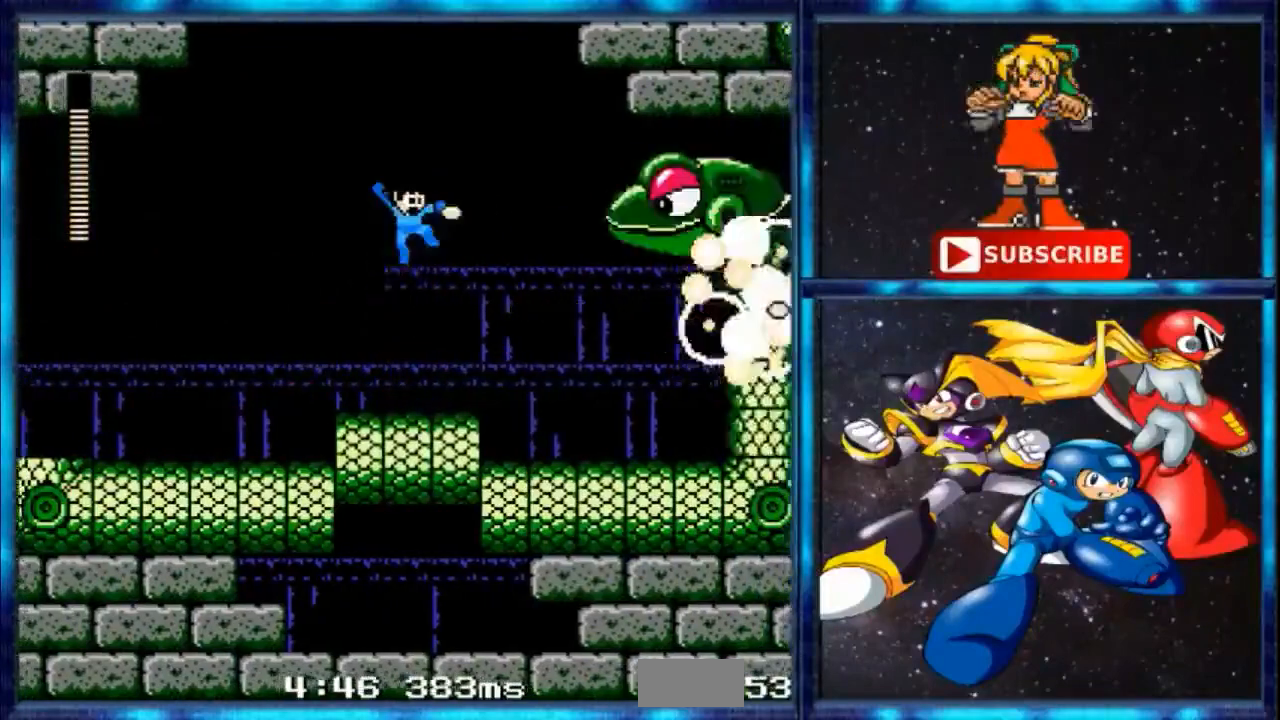
{"buttons": [], "events": [[33, "B", "up"], [133, "A", "up"]]}
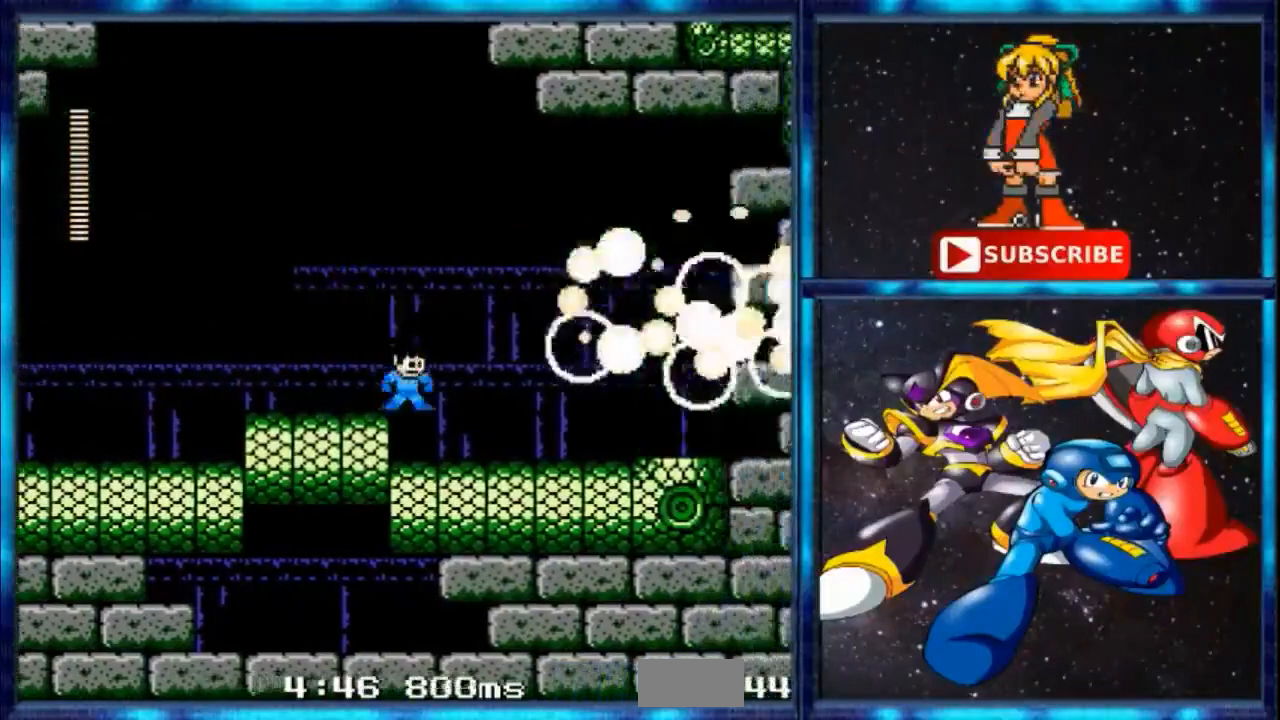
{"buttons": ["B"], "events": [[134, "B", "down"], [234, "DPAD_LEFT", "down"], [367, "DPAD_LEFT", "up"]]}
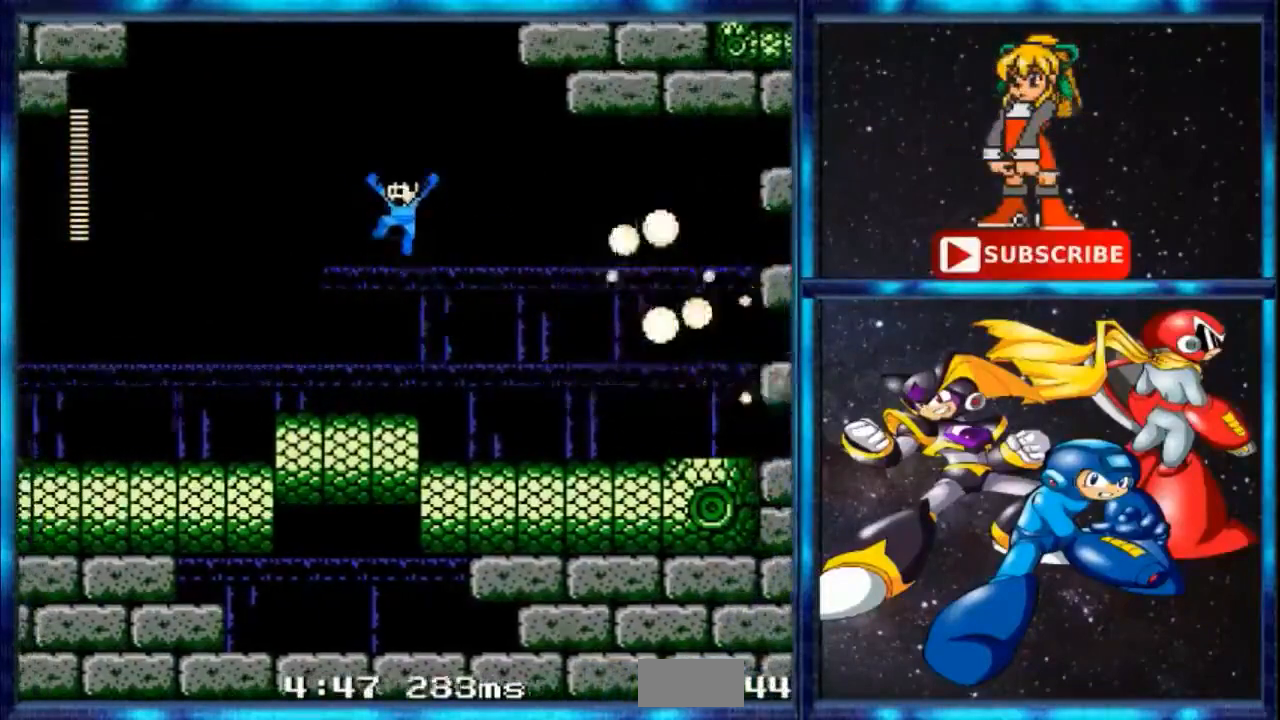
{"buttons": [], "events": [[33, "B", "up"]]}
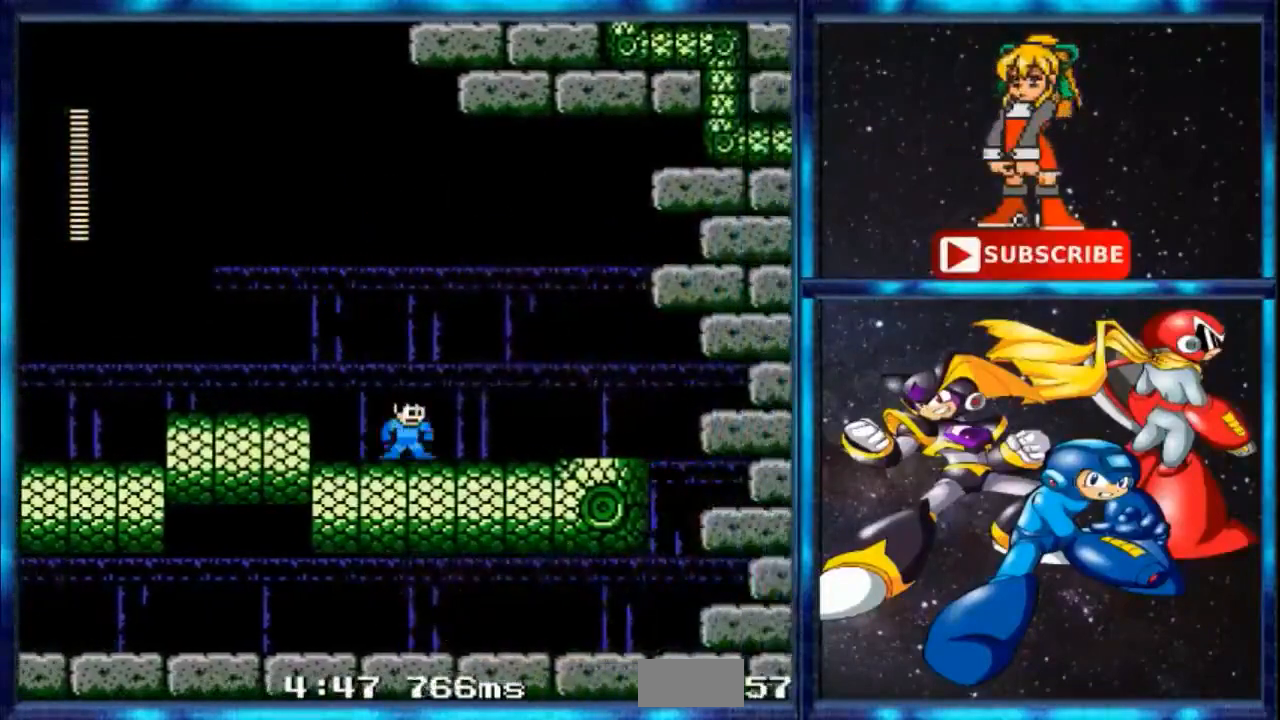
{"buttons": [], "events": []}
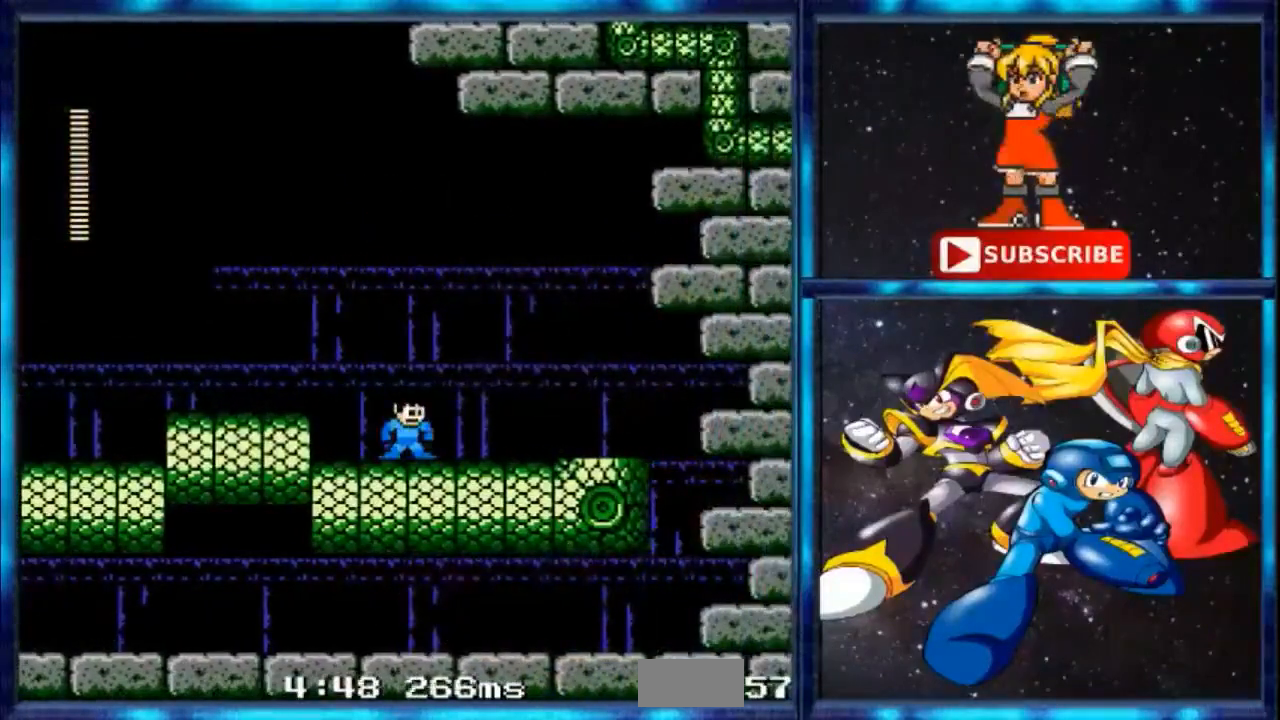
{"buttons": ["B", "DPAD_LEFT"], "events": [[333, "DPAD_LEFT", "down"], [467, "B", "down"]]}
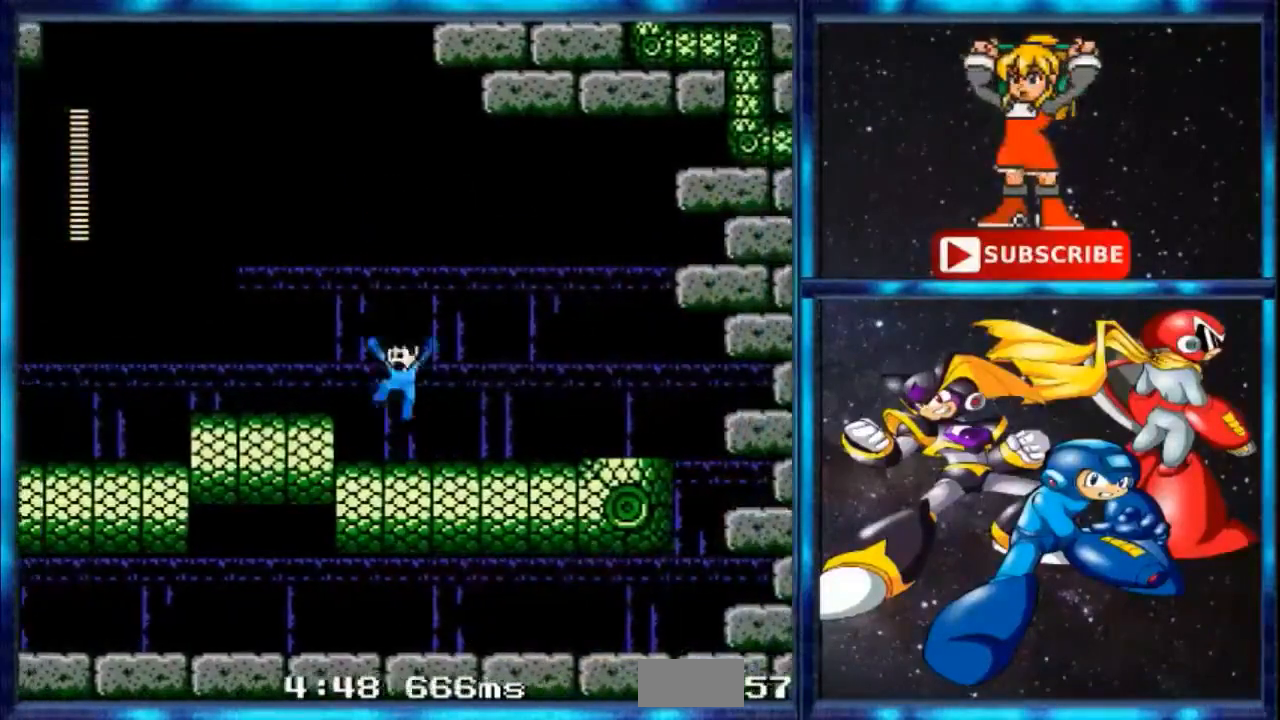
{"buttons": ["DPAD_LEFT"], "events": [[200, "B", "up"]]}
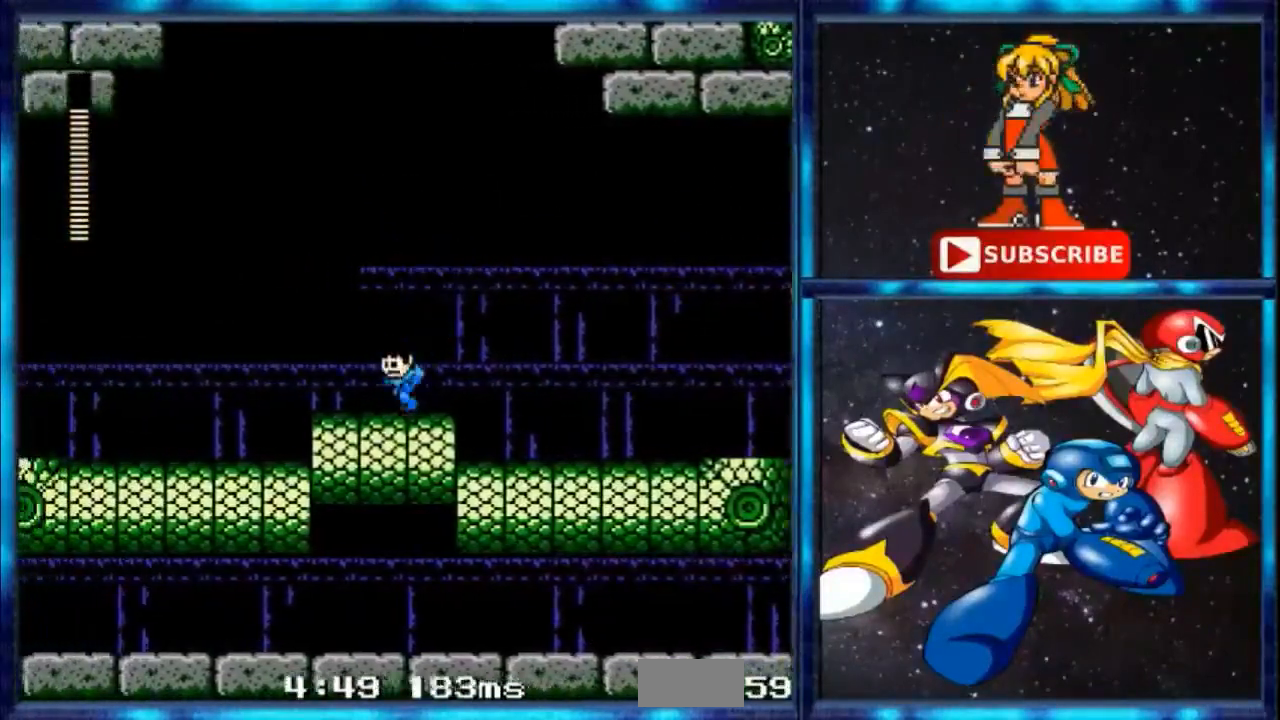
{"buttons": ["DPAD_LEFT"], "events": [[66, "C", "down"], [367, "C", "up"]]}
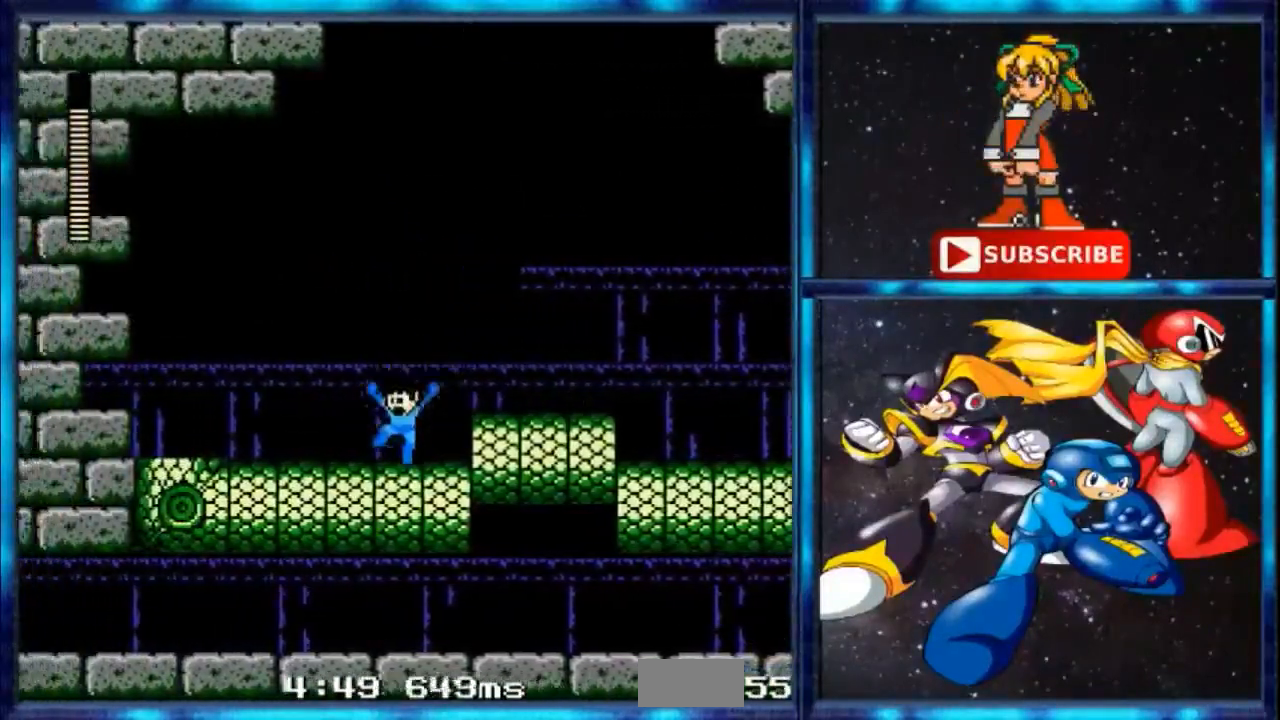
{"buttons": ["DPAD_LEFT"], "events": [[167, "C", "down"], [367, "C", "up"]]}
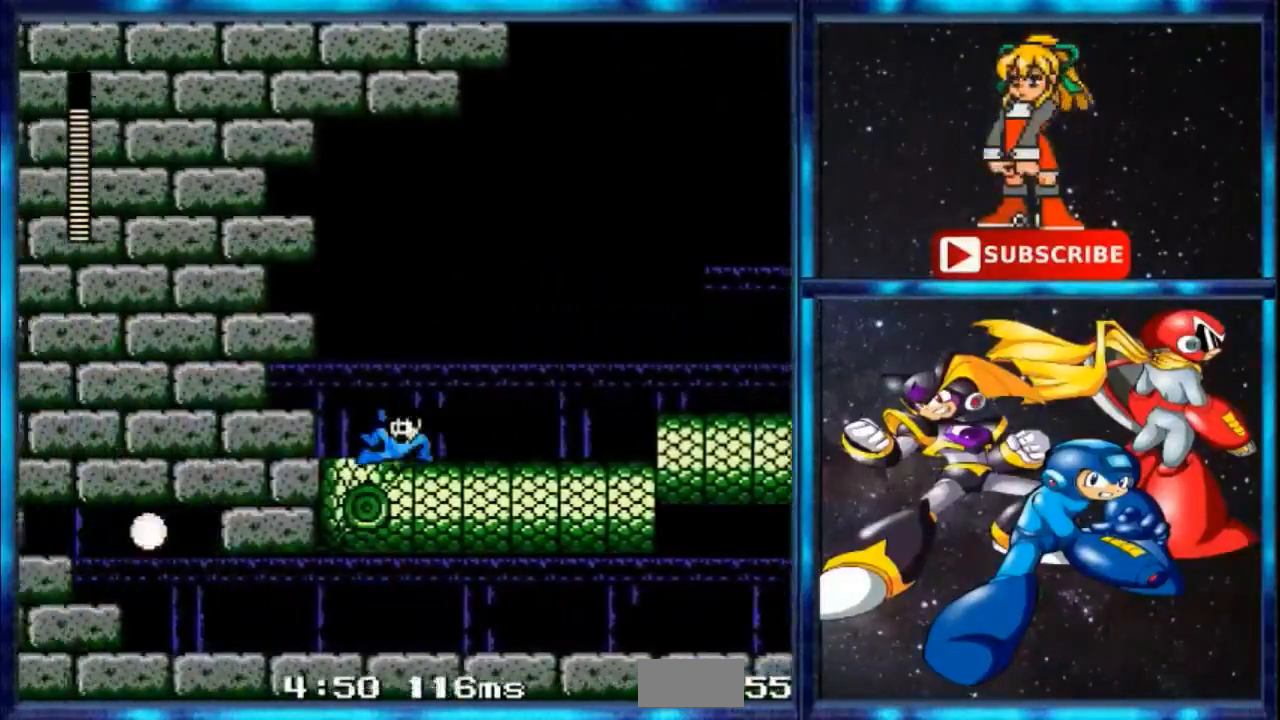
{"buttons": ["B"], "events": [[133, "B", "down"], [200, "DPAD_LEFT", "up"]]}
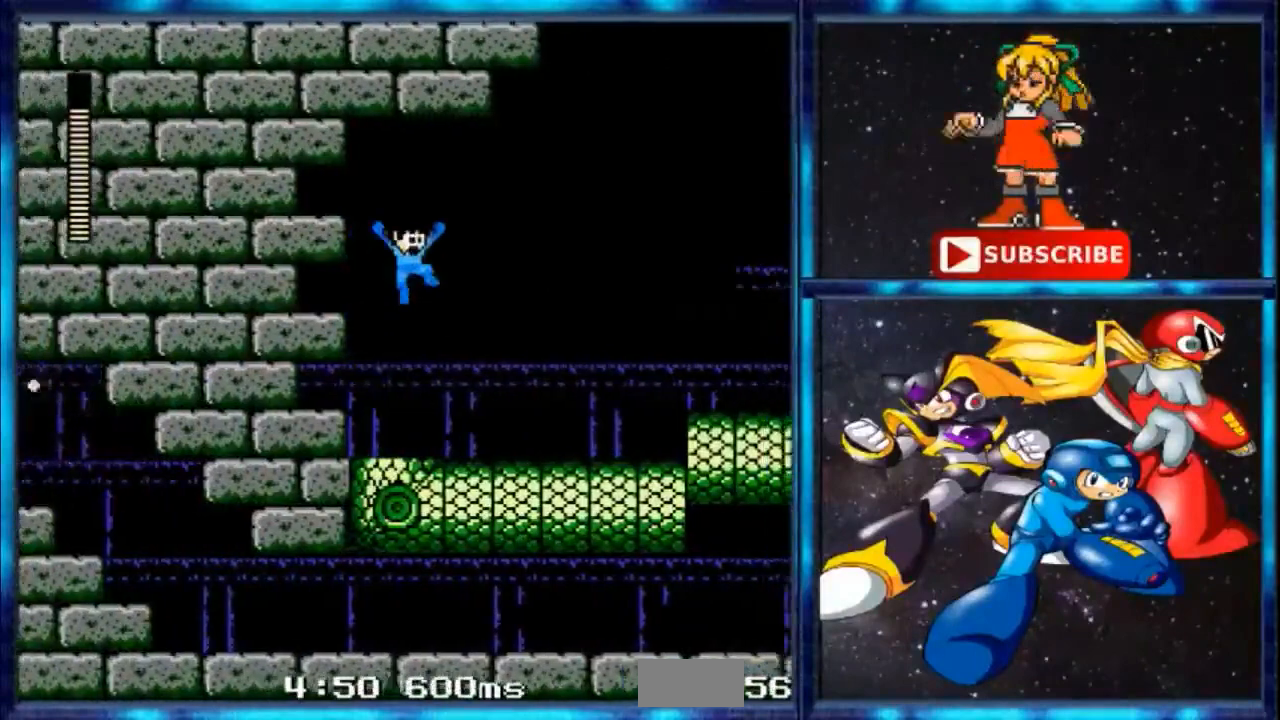
{"buttons": ["C", "DPAD_LEFT"], "events": [[300, "B", "up"], [367, "DPAD_LEFT", "down"], [434, "C", "down"]]}
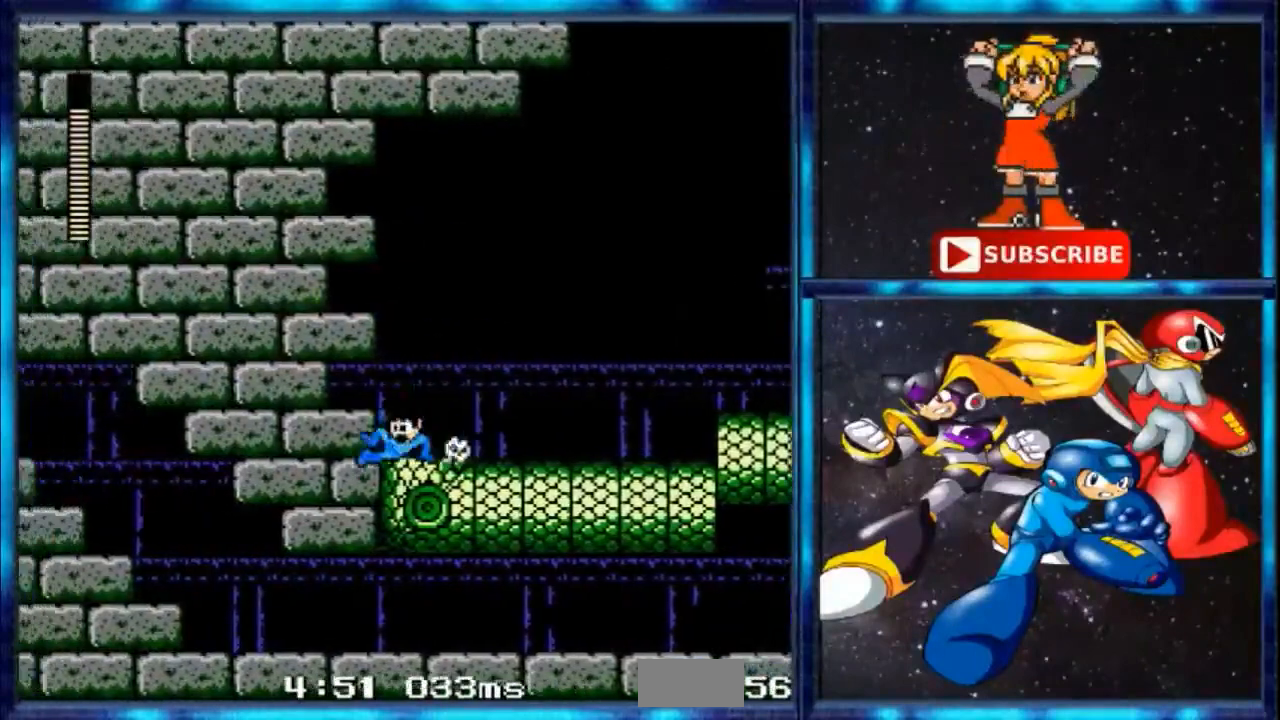
{"buttons": ["B"], "events": [[66, "C", "up"], [133, "B", "down"], [367, "DPAD_LEFT", "up"]]}
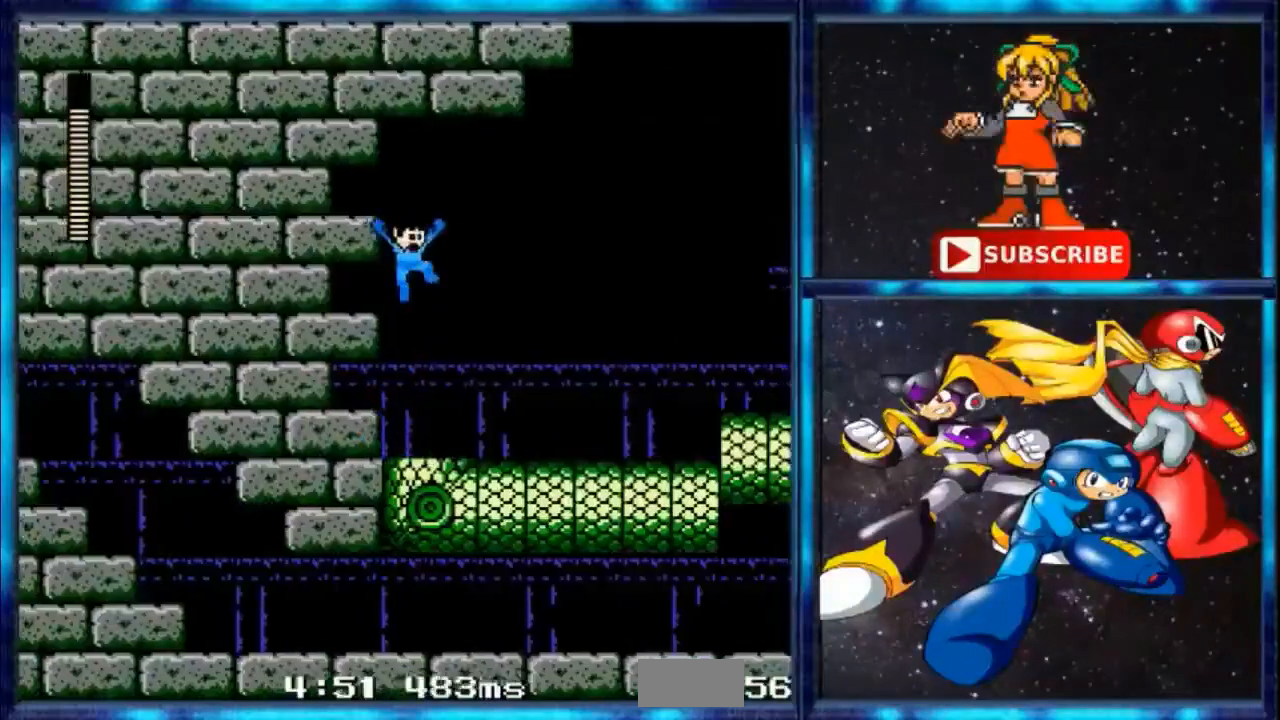
{"buttons": ["C"], "events": [[167, "B", "up"], [501, "C", "down"]]}
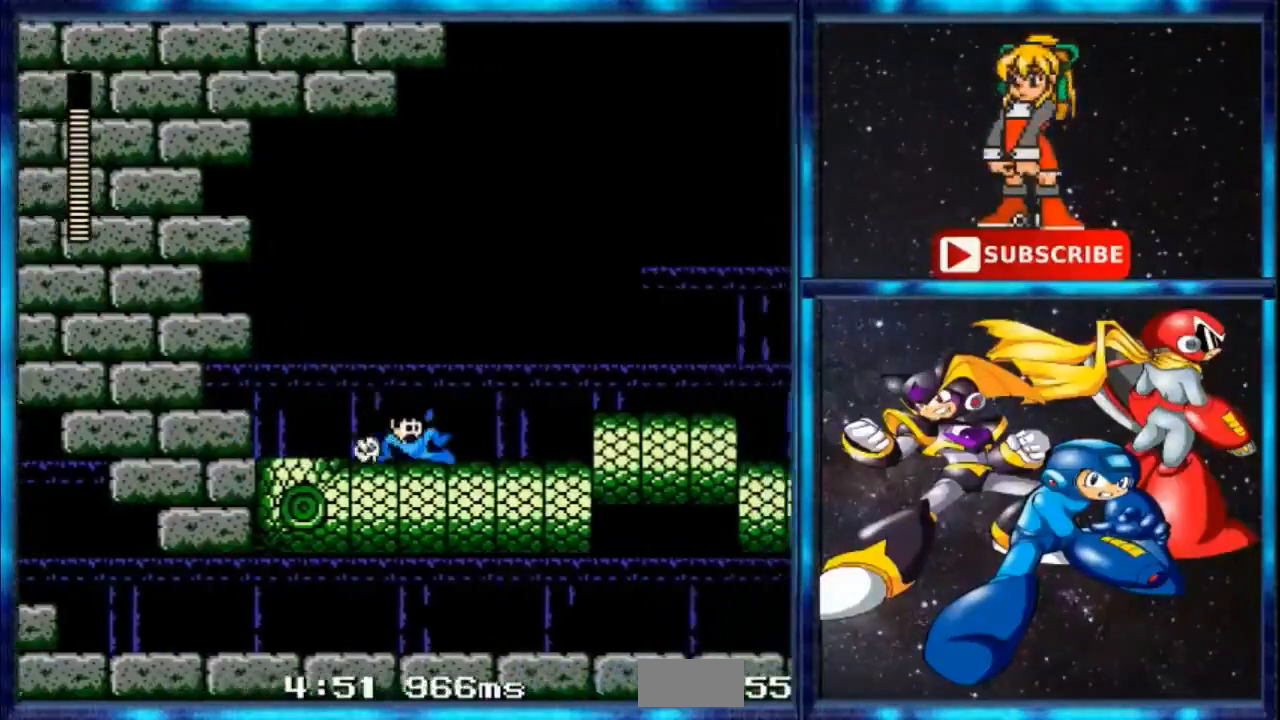
{"buttons": [], "events": [[200, "C", "up"], [433, "B", "down"], [500, "B", "up"]]}
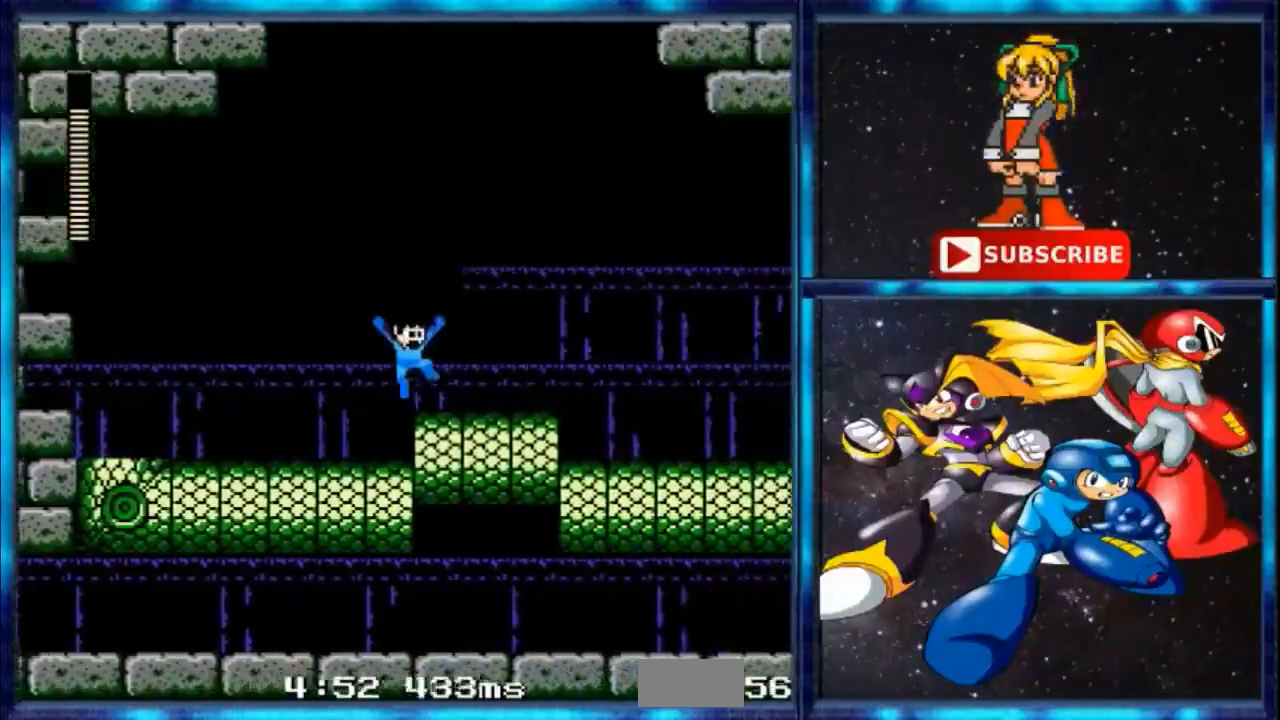
{"buttons": ["C"], "events": [[301, "C", "down"]]}
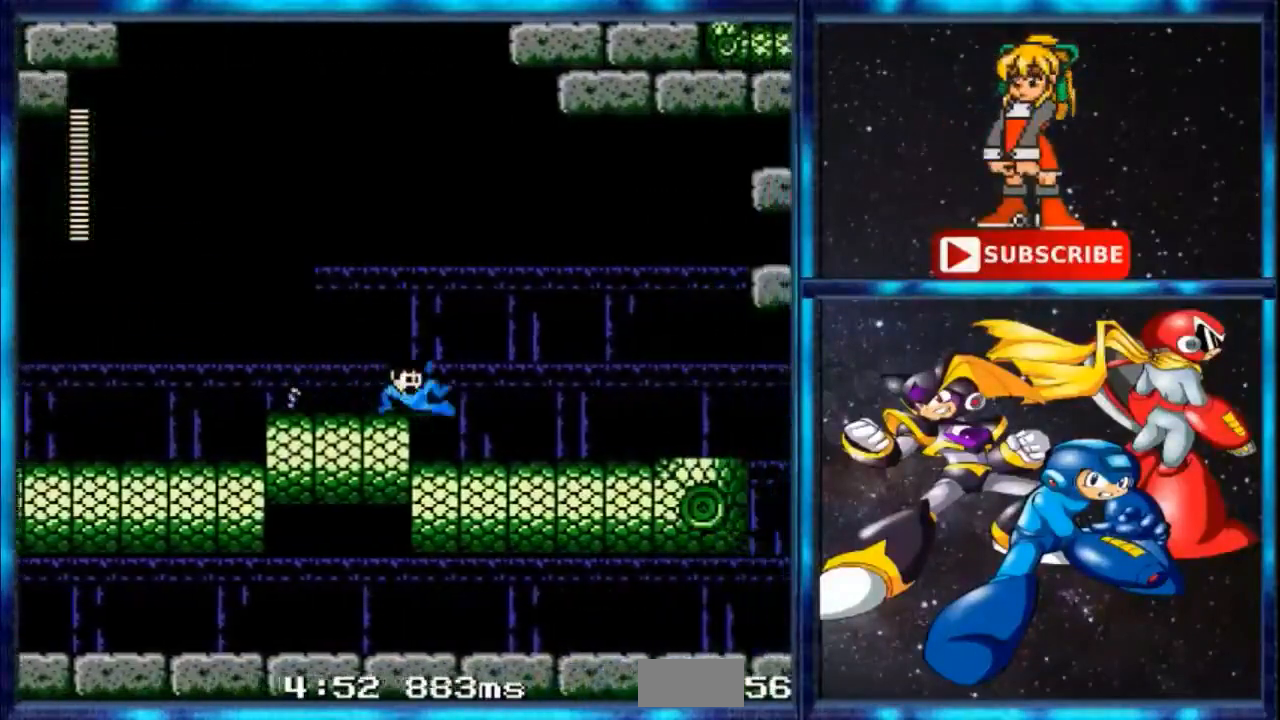
{"buttons": ["R1"], "events": [[33, "C", "up"], [233, "R1", "down"]]}
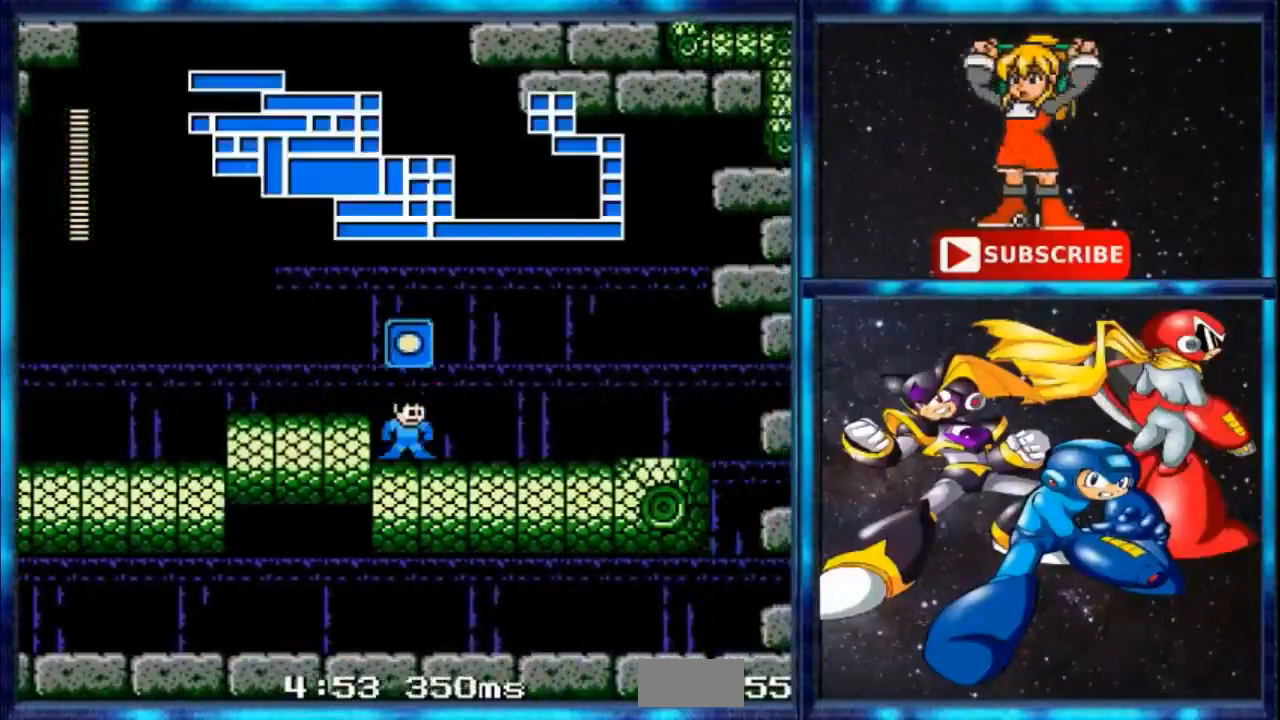
{"buttons": ["R1"], "events": []}
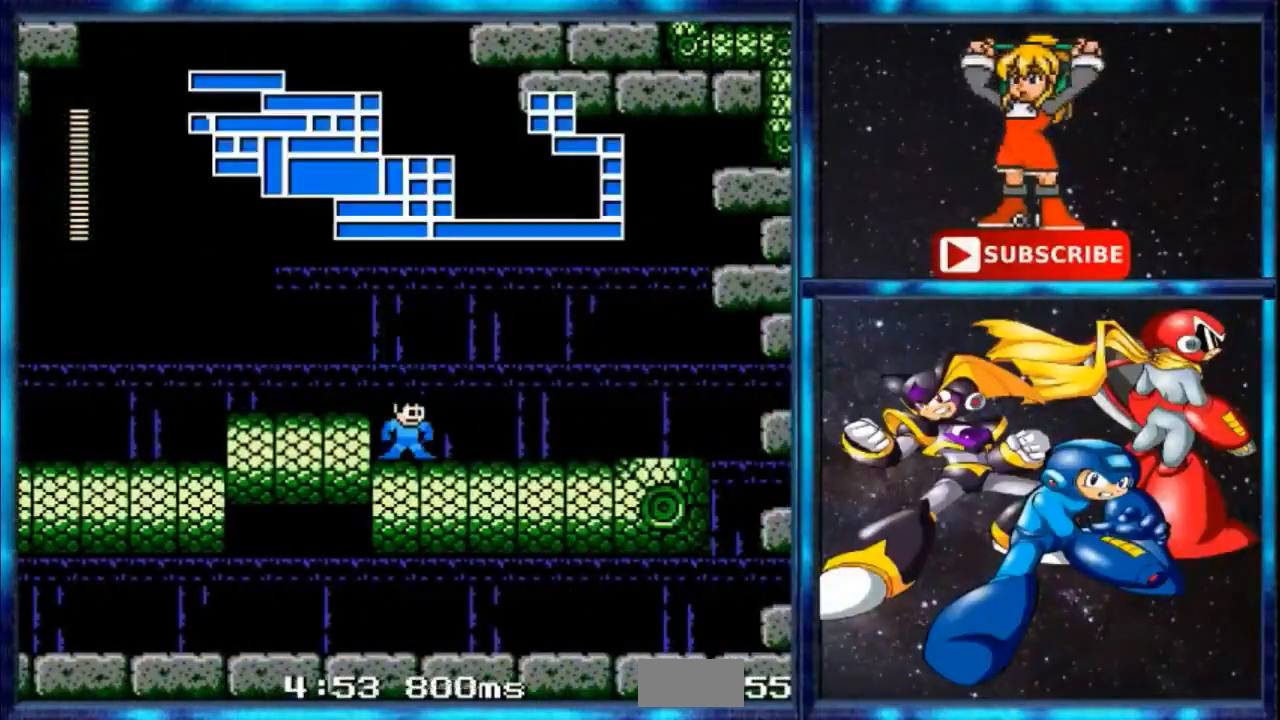
{"buttons": ["R1"], "events": []}